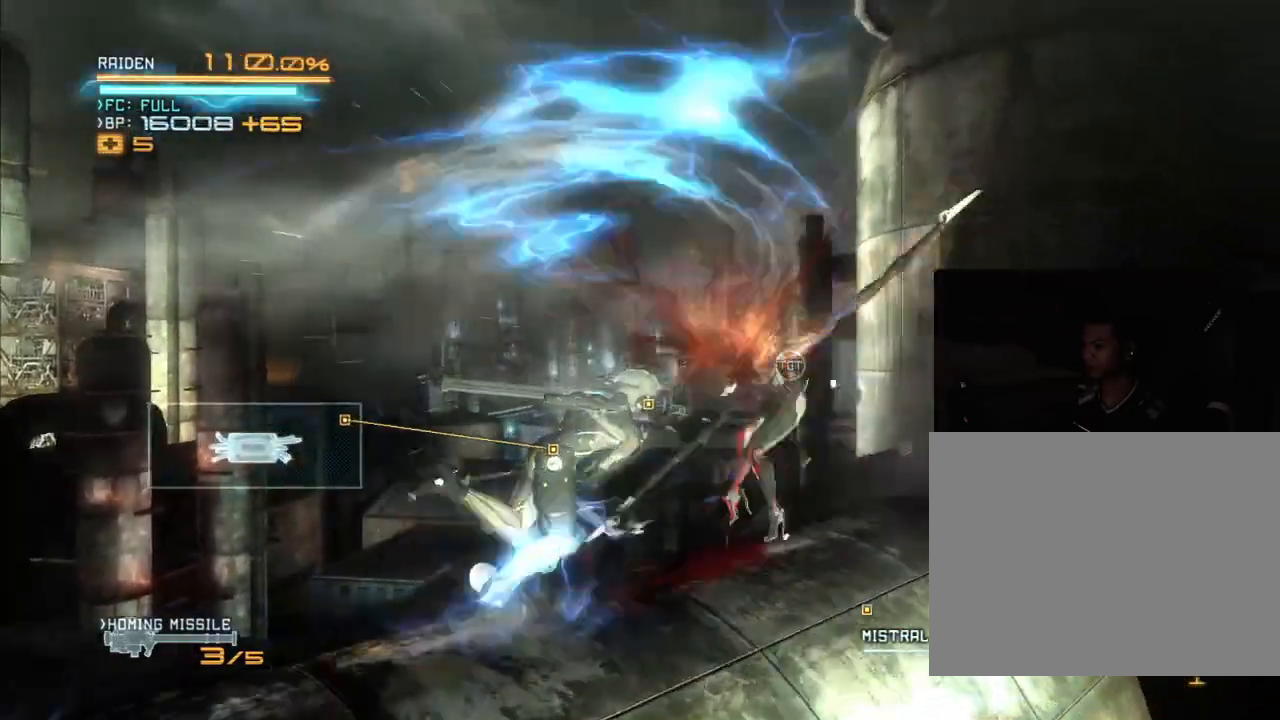
Gameplay with a controller (Xbox layout); each line is a JSON object with the inputs held at the frame after it. "events" lists button and stick changes between this image and that frame as [ms after this image, input, new state], when the widget could be followed in between. Not read: B DPAD_DOWN DPAD_RIGHT HOME L3 R3.
{"buttons": ["Y", "R2"], "left_stick": "right", "right_stick": "center", "events": [[67, "X", "down"], [167, "X", "up"], [233, "X", "down"], [333, "X", "up"], [400, "Y", "down"]]}
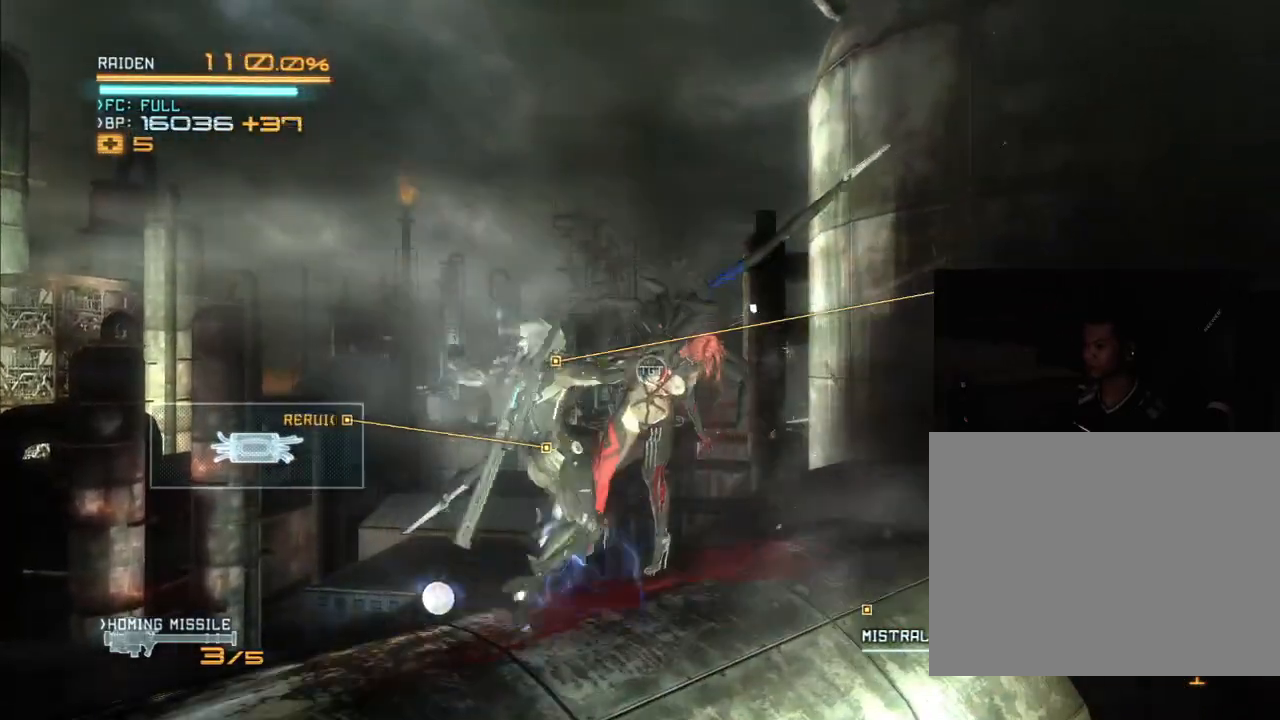
{"buttons": ["Y", "R2"], "left_stick": "right", "right_stick": "center", "events": [[33, "Y", "up"], [100, "Y", "down"], [200, "Y", "up"], [300, "Y", "down"], [400, "Y", "up"], [467, "Y", "down"]]}
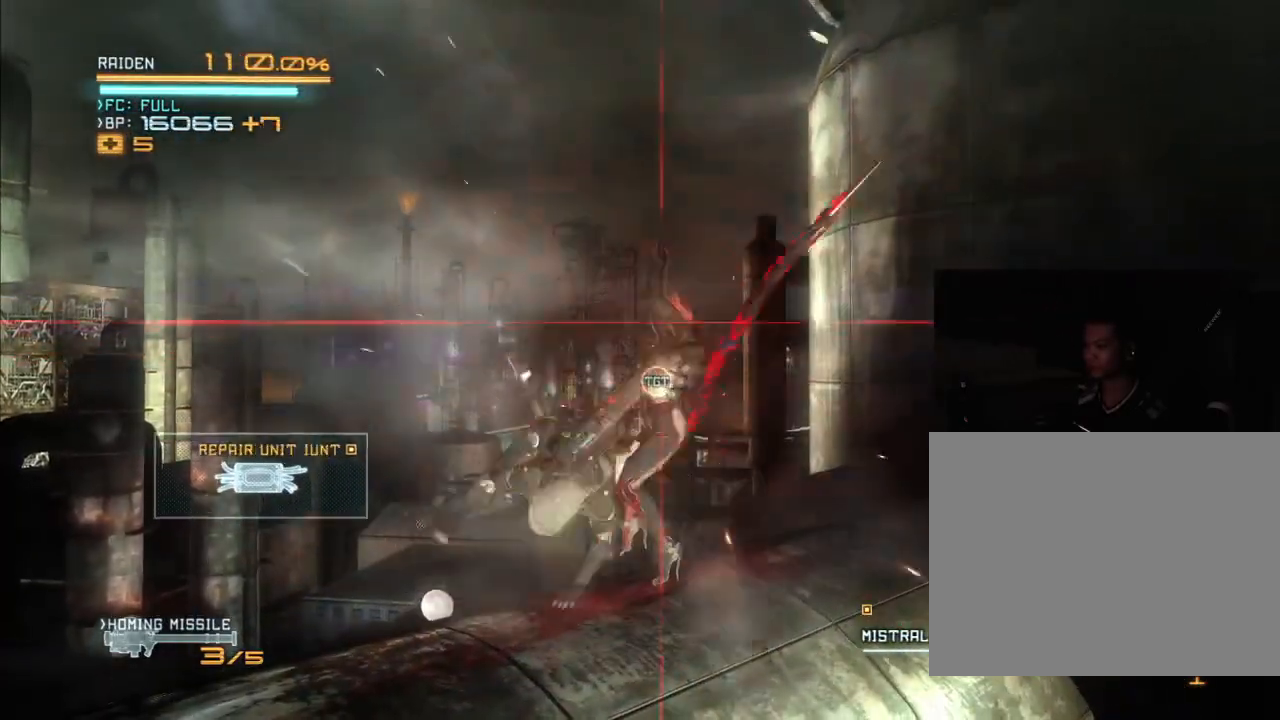
{"buttons": ["R2"], "left_stick": "right", "right_stick": "center", "events": [[33, "Y", "up"], [133, "Y", "down"], [233, "Y", "up"], [333, "Y", "down"], [400, "Y", "up"]]}
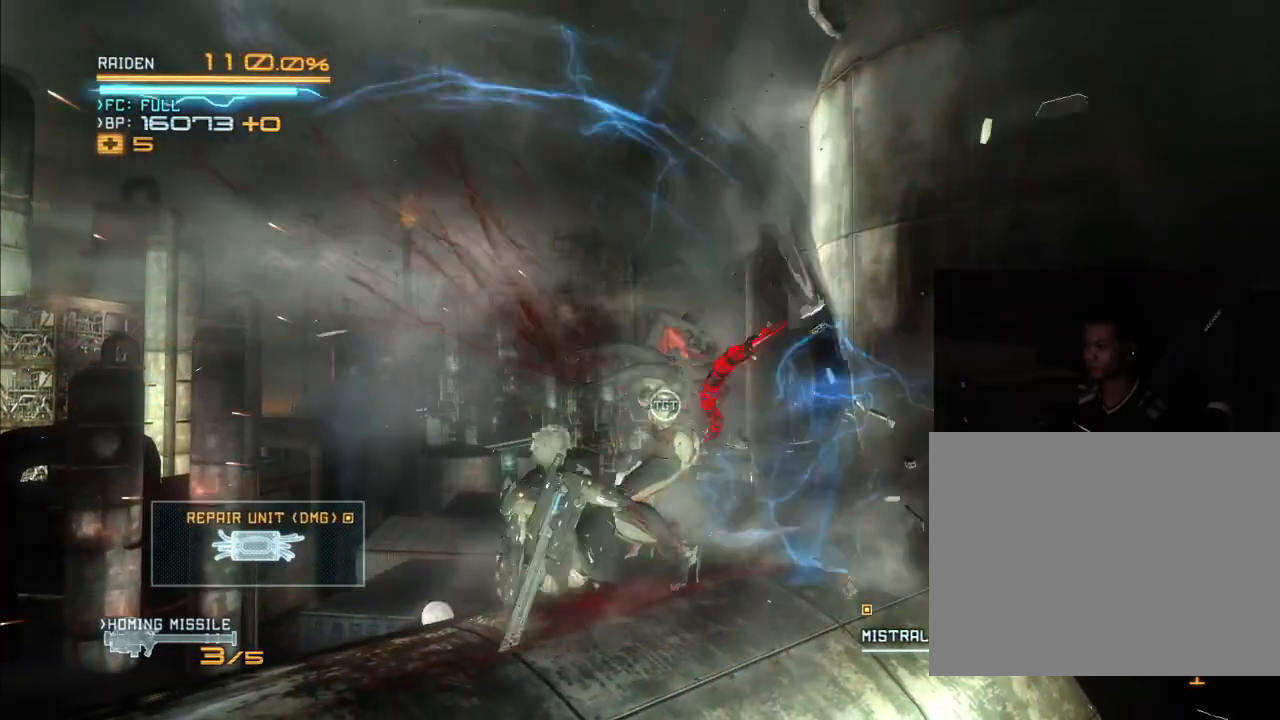
{"buttons": ["R2"], "left_stick": "right", "right_stick": "center", "events": [[33, "Y", "down"], [100, "Y", "up"], [200, "Y", "down"], [300, "Y", "up"], [400, "Y", "down"], [500, "Y", "up"]]}
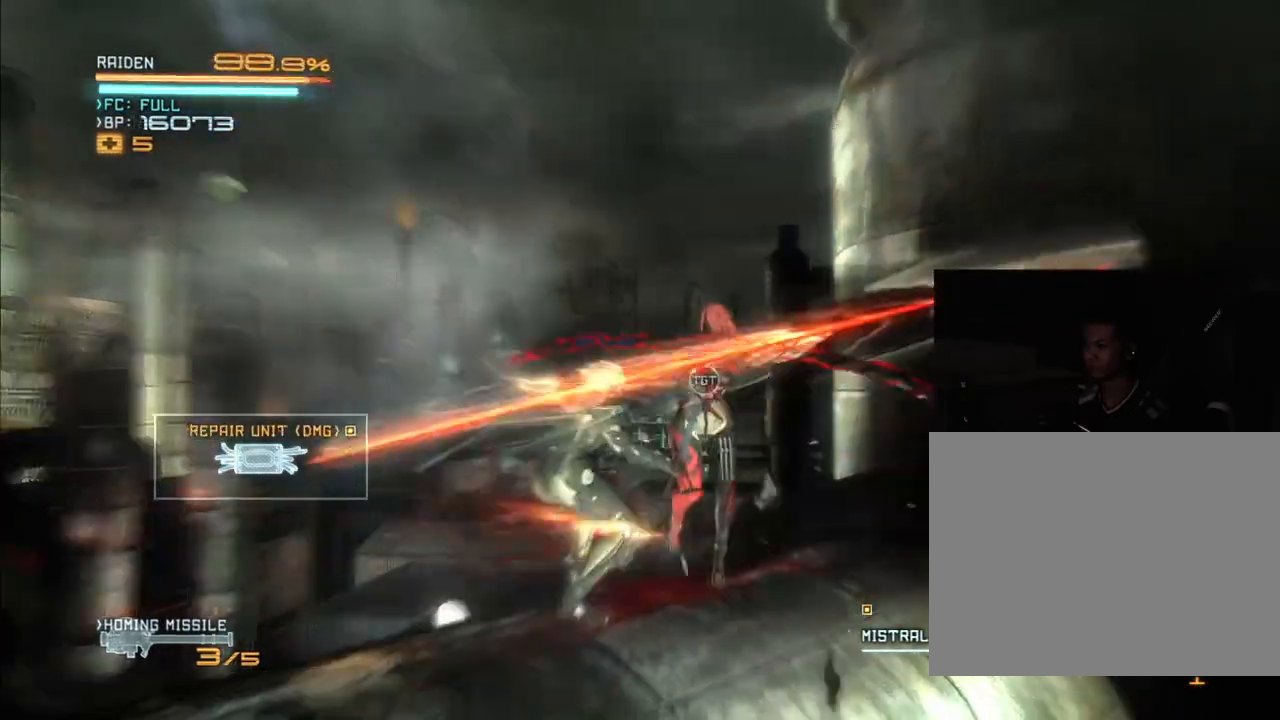
{"buttons": ["R2"], "left_stick": "right", "right_stick": "center", "events": [[100, "Y", "down"], [200, "Y", "up"], [300, "Y", "down"], [400, "Y", "up"]]}
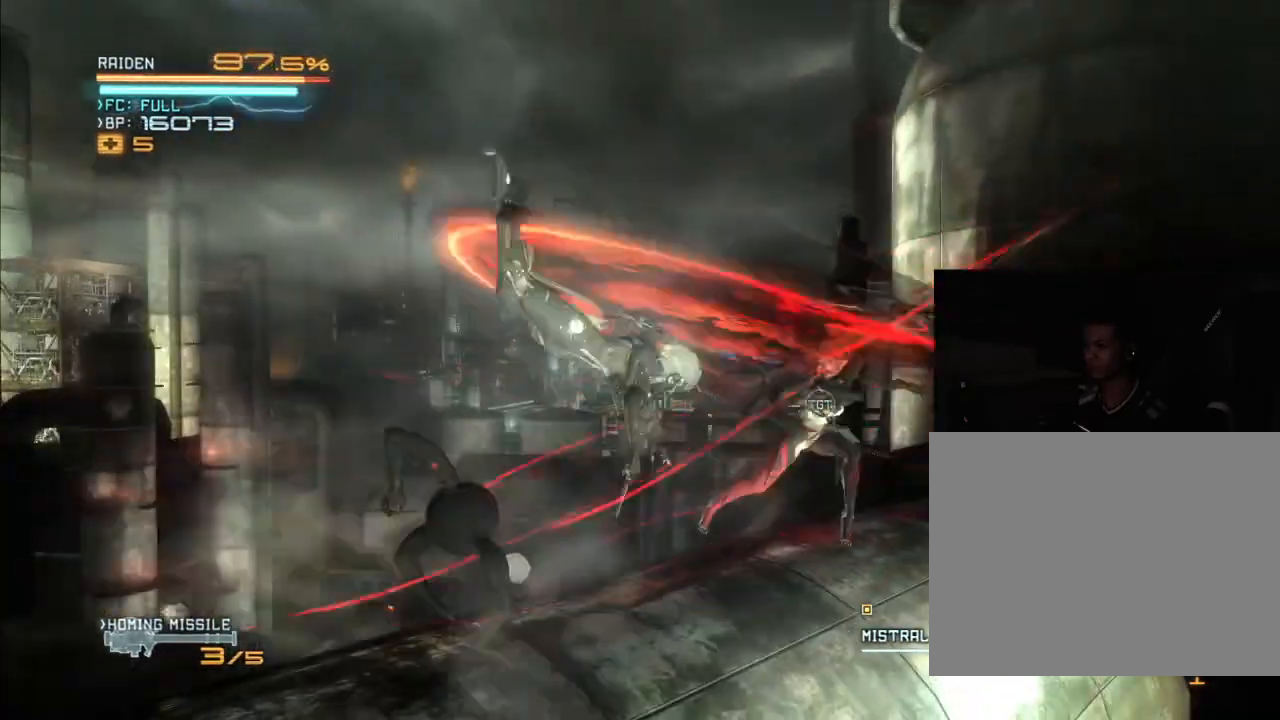
{"buttons": ["Y", "R2"], "left_stick": "center", "right_stick": "center", "events": [[33, "Y", "down"], [100, "Y", "up"], [200, "Y", "down"], [300, "Y", "up"], [433, "Y", "down"], [433, "left_stick", "center"]]}
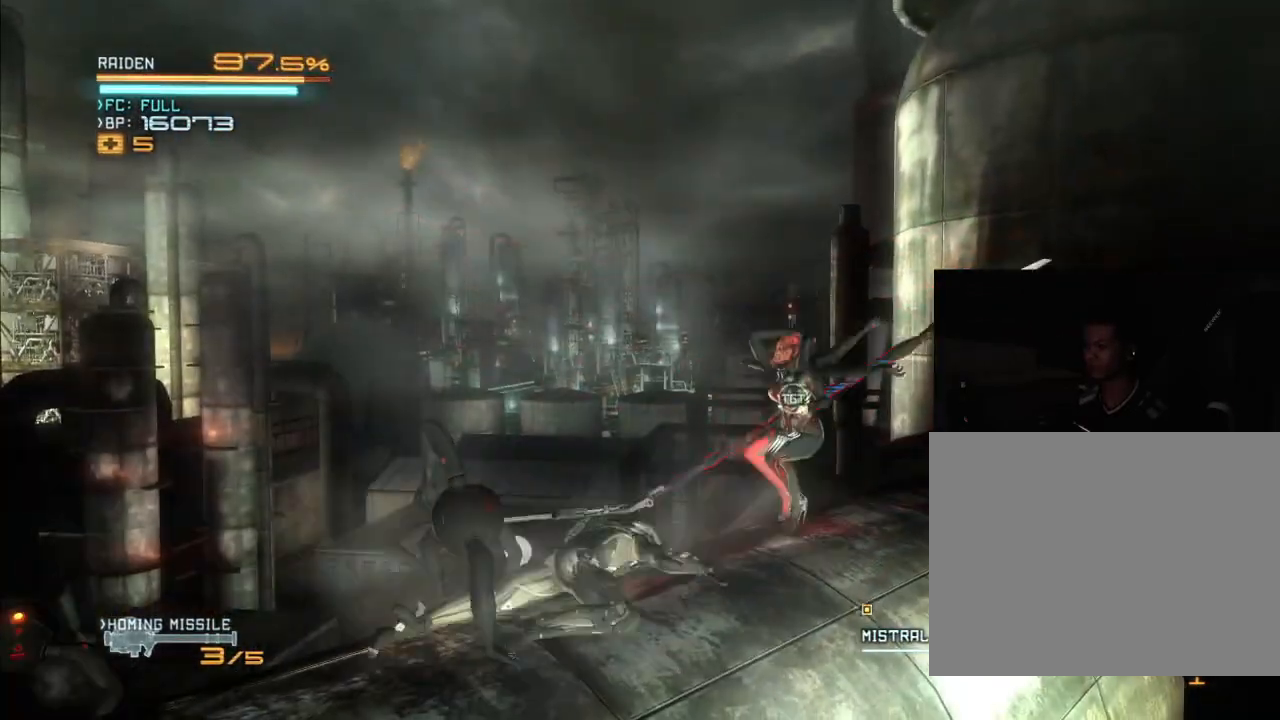
{"buttons": ["R2"], "left_stick": "right", "right_stick": "center", "events": [[33, "Y", "up"], [133, "Y", "down"], [133, "left_stick", "right"], [233, "Y", "up"], [333, "Y", "down"], [400, "Y", "up"]]}
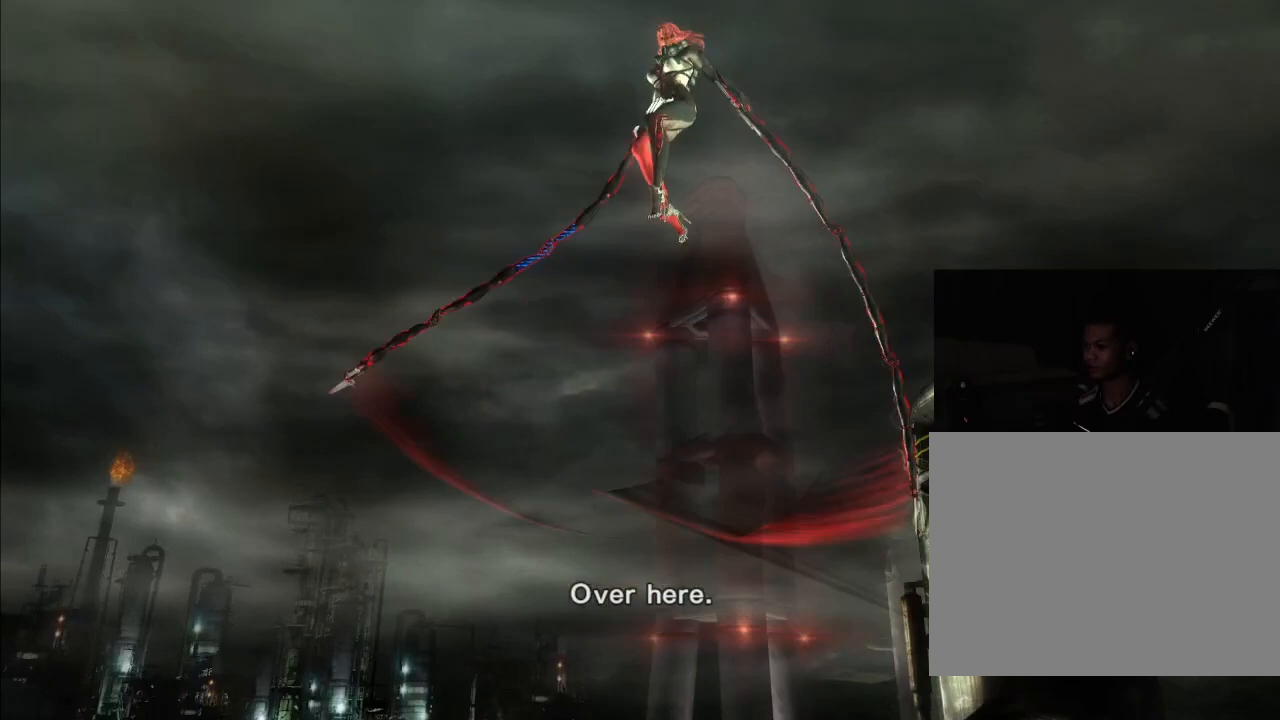
{"buttons": ["R2"], "left_stick": "center", "right_stick": "center", "events": [[33, "Y", "down"], [133, "Y", "up"], [233, "Y", "down"], [333, "Y", "up"], [500, "left_stick", "center"]]}
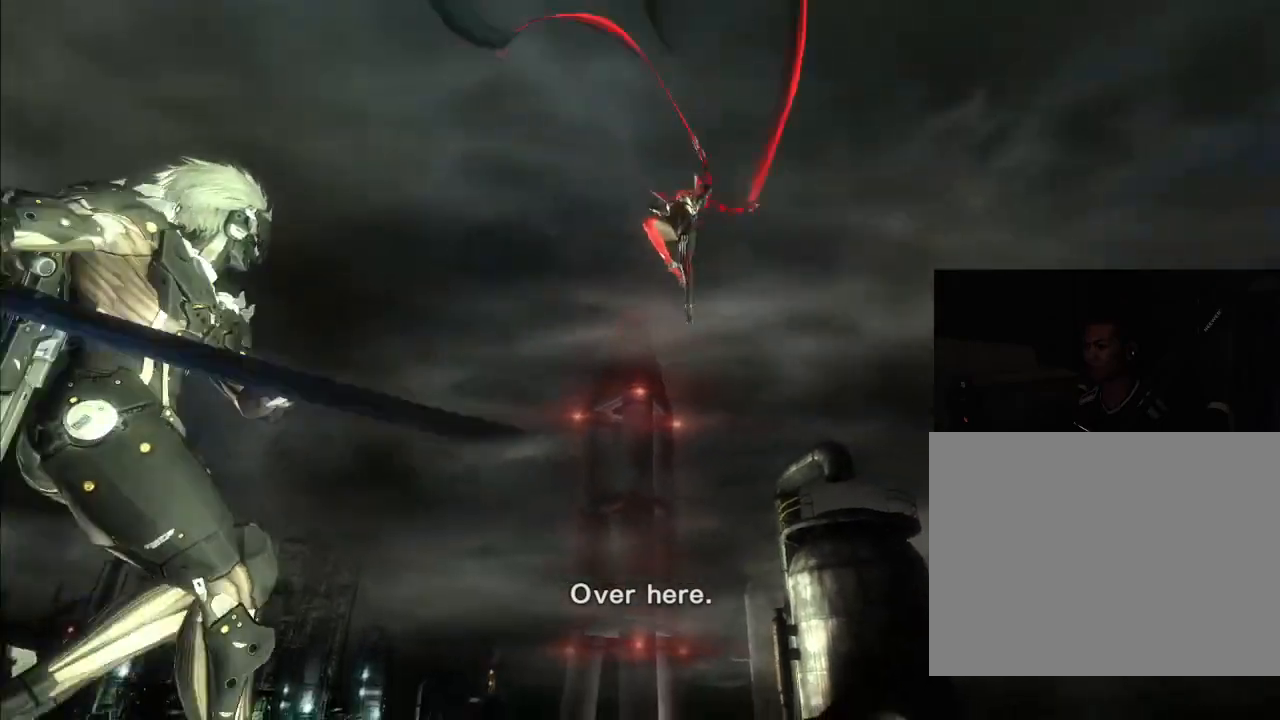
{"buttons": ["R2"], "left_stick": "center", "right_stick": "center", "events": []}
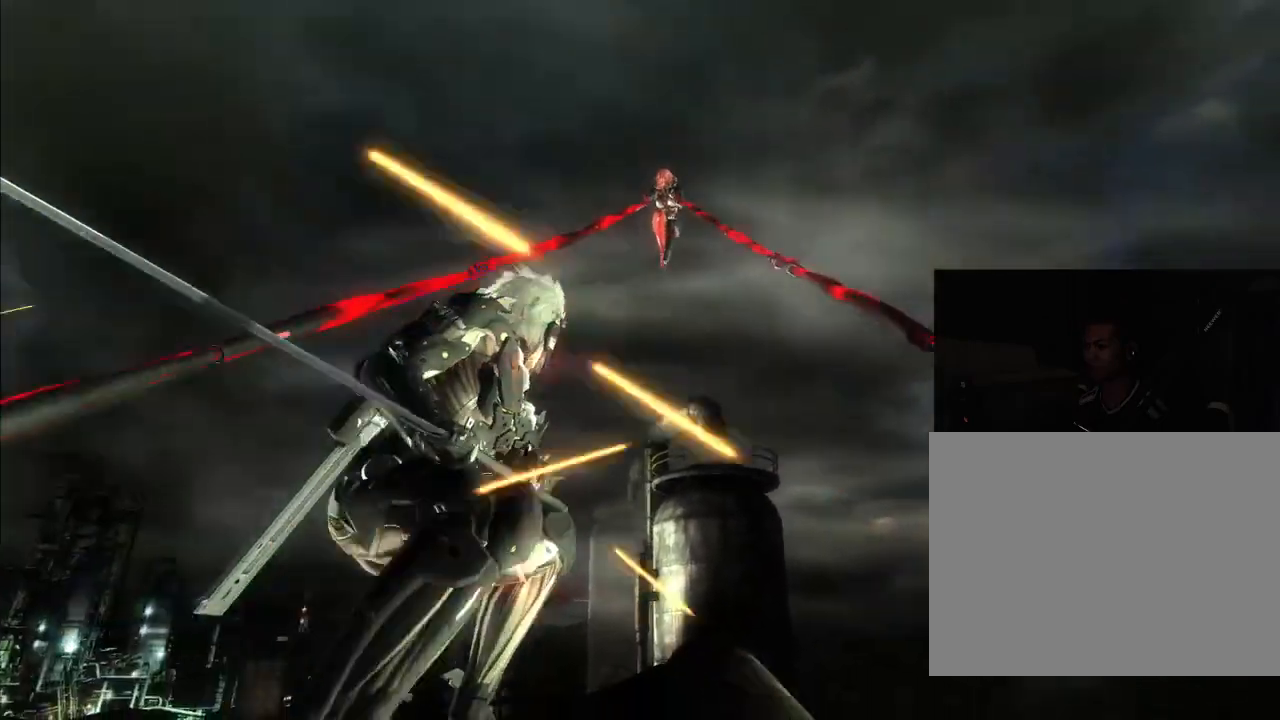
{"buttons": ["R2"], "left_stick": "center", "right_stick": "center", "events": []}
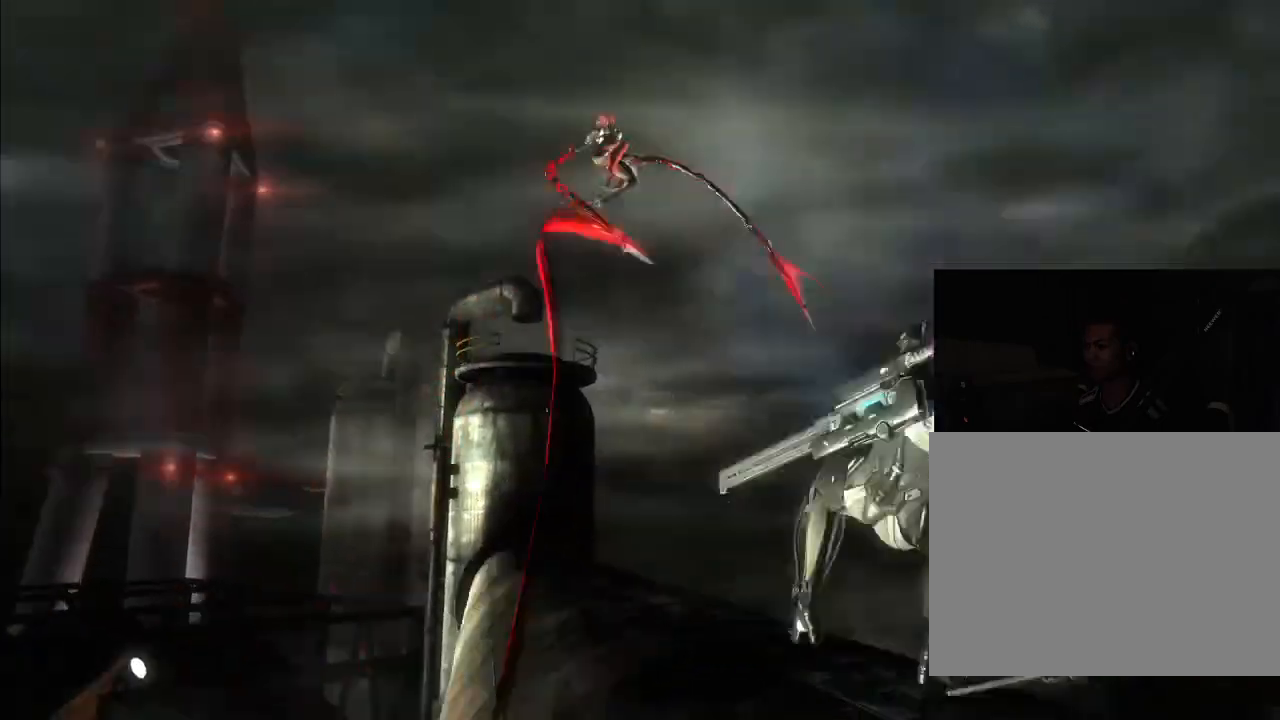
{"buttons": ["L2", "R2"], "left_stick": "up", "right_stick": "center", "events": [[233, "left_stick", "up"], [267, "L2", "down"]]}
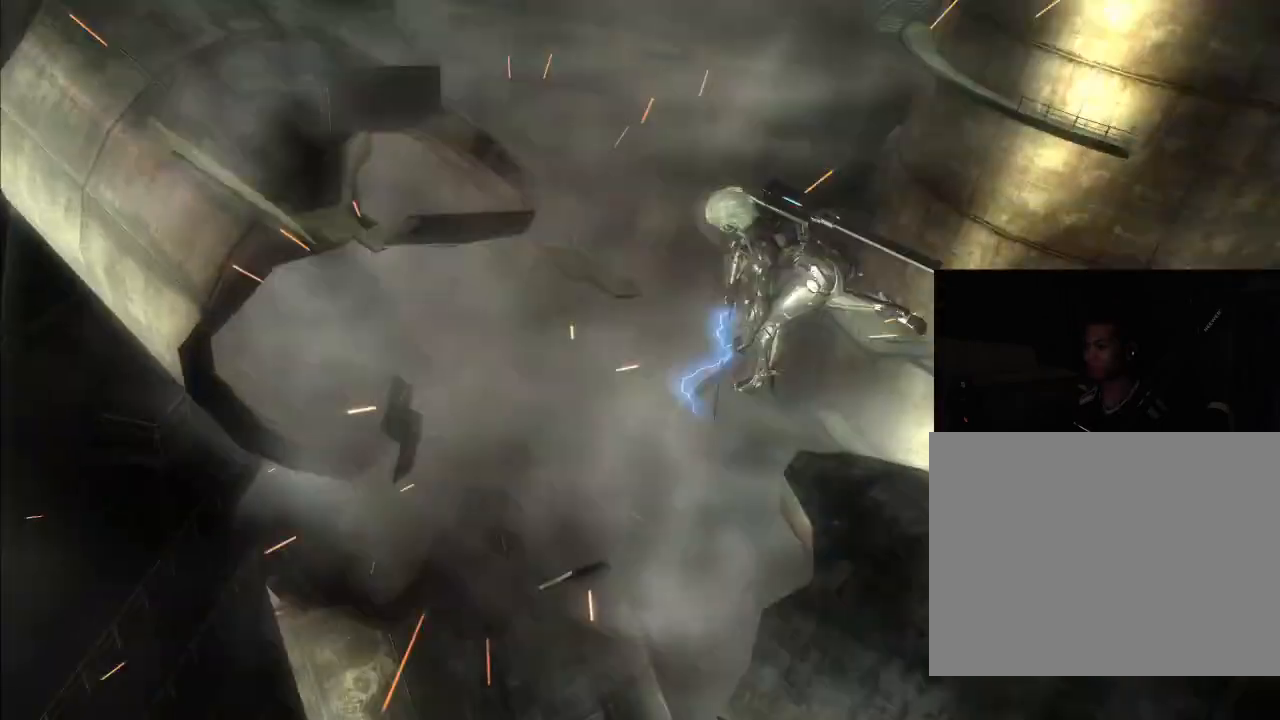
{"buttons": ["L2", "R2"], "left_stick": "center", "right_stick": "center", "events": [[67, "right_stick", "left"], [167, "left_stick", "up-left"], [167, "right_stick", "center"], [433, "left_stick", "center"]]}
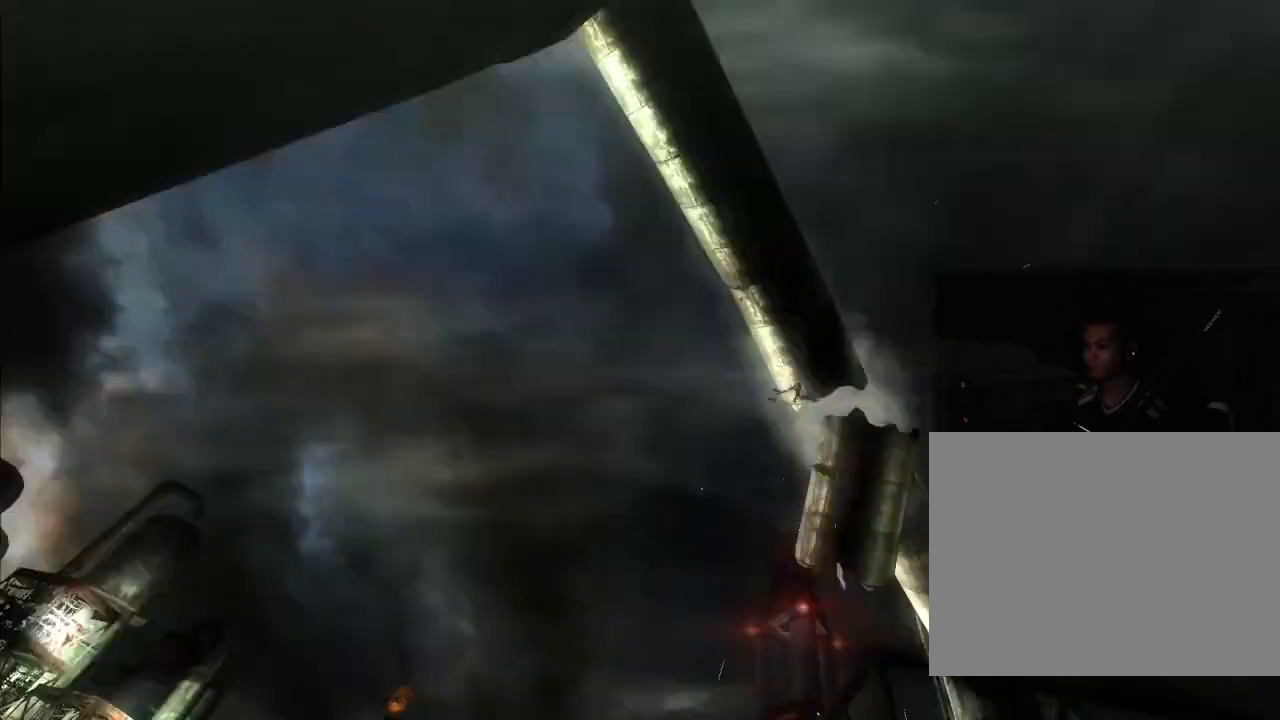
{"buttons": ["R2"], "left_stick": "center", "right_stick": "center", "events": [[200, "L2", "up"]]}
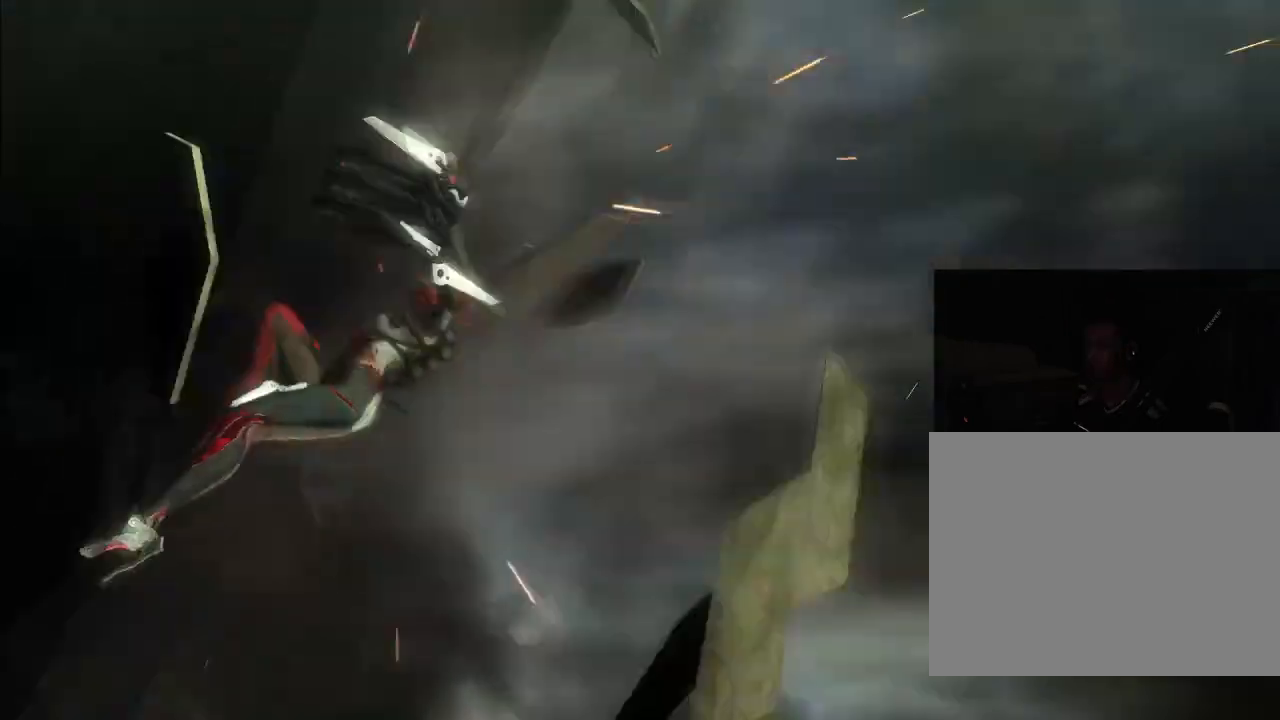
{"buttons": ["R2"], "left_stick": "center", "right_stick": "center"}